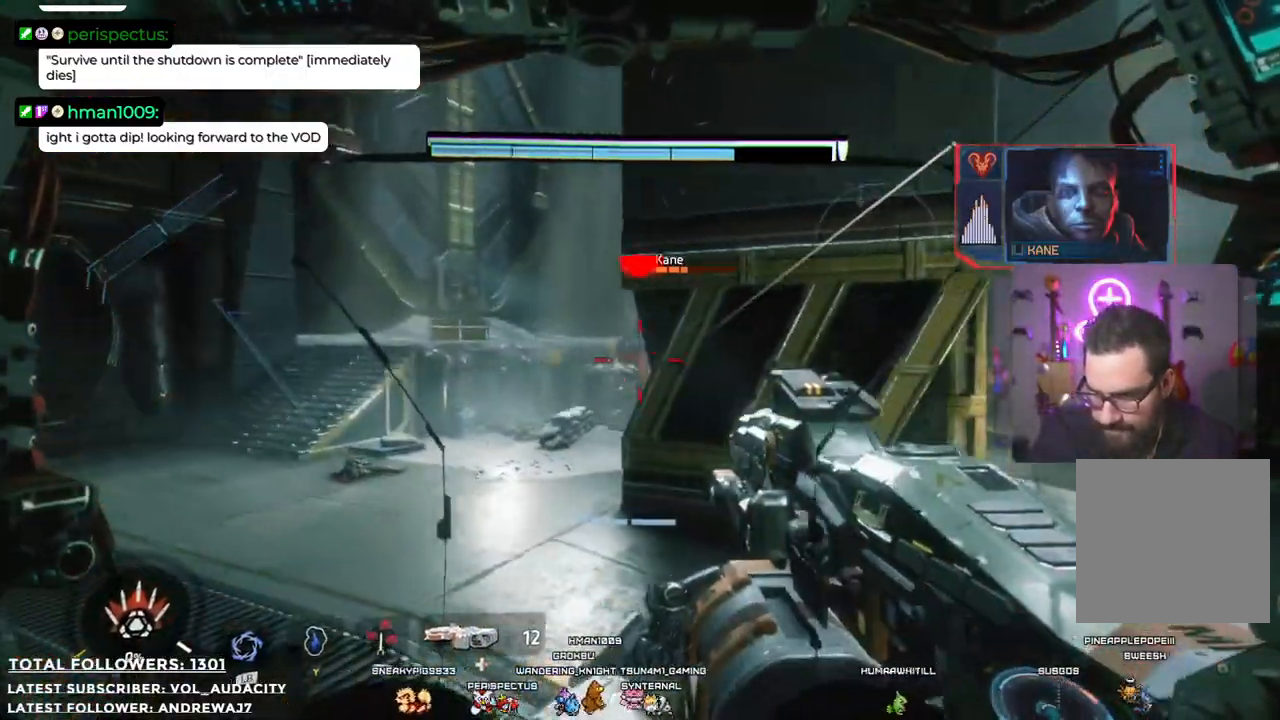
Gameplay with a controller (Xbox layout); each line is a JSON object with the inputs held at the frame after it. "events" lists button and stick changes between this image and that frame as [ms after this image, input, new state], when the widget could be followed in between. Not read: R3.
{"buttons": ["R2"], "left_stick": "left", "right_stick": "center", "events": [[401, "R2", "down"]]}
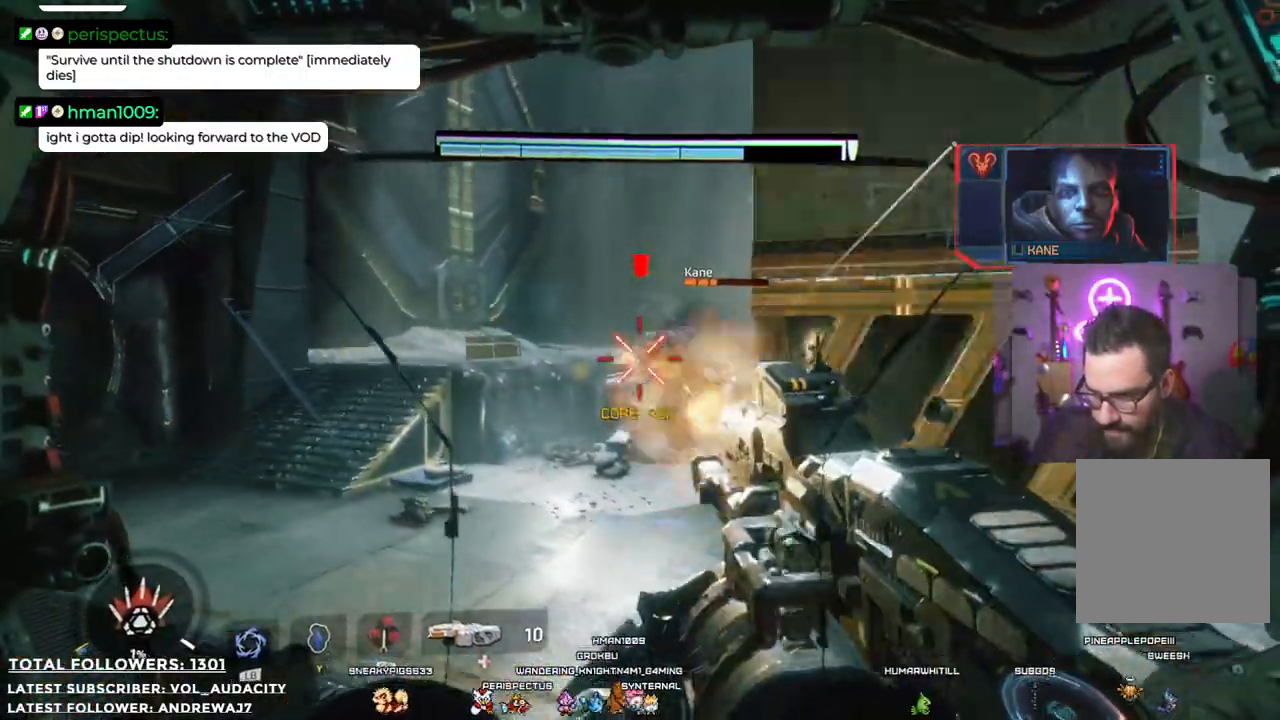
{"buttons": ["R2"], "left_stick": "down-left", "right_stick": "right", "events": [[66, "left_stick", "down-right"], [417, "right_stick", "right"], [467, "left_stick", "down-left"]]}
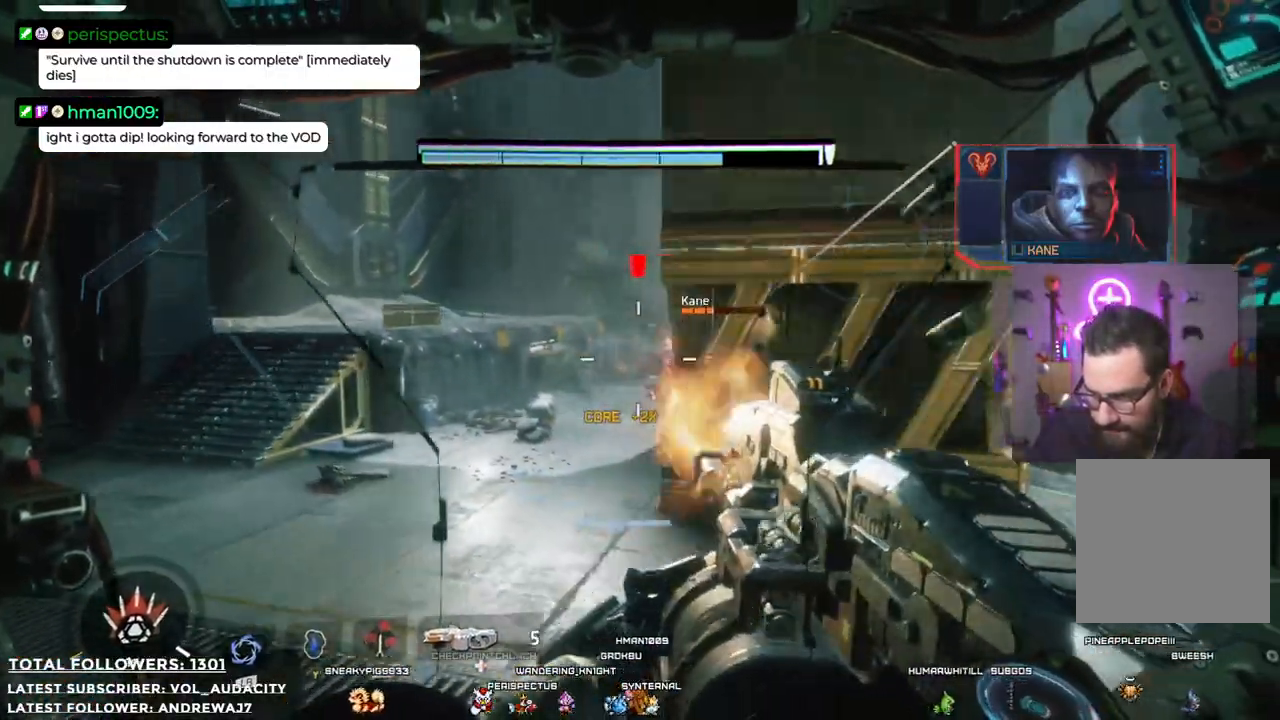
{"buttons": [], "left_stick": "left", "right_stick": "right", "events": [[16, "left_stick", "left"], [133, "right_stick", "center"], [317, "R2", "up"], [501, "right_stick", "right"]]}
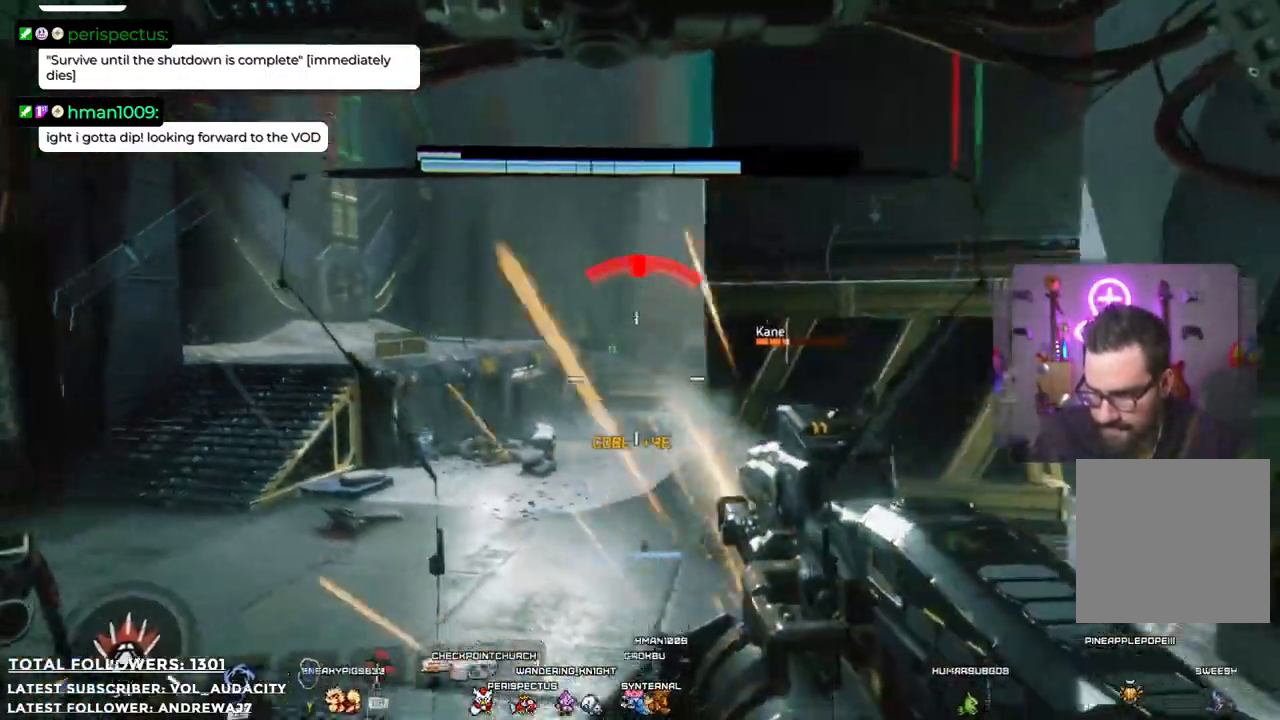
{"buttons": ["R2"], "left_stick": "left", "right_stick": "center", "events": [[250, "right_stick", "center"], [317, "R2", "down"]]}
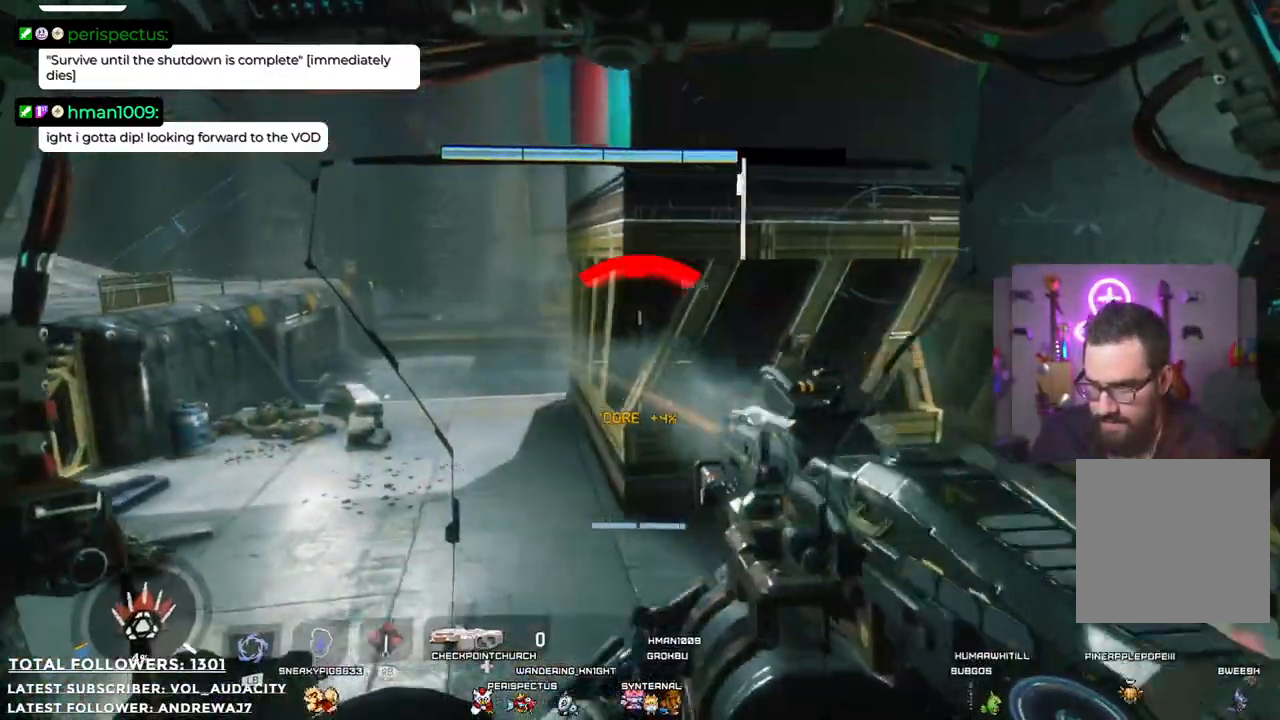
{"buttons": ["R2"], "left_stick": "up-left", "right_stick": "up", "events": [[218, "left_stick", "up-left"], [251, "right_stick", "right"], [385, "right_stick", "up-right"], [501, "right_stick", "up"]]}
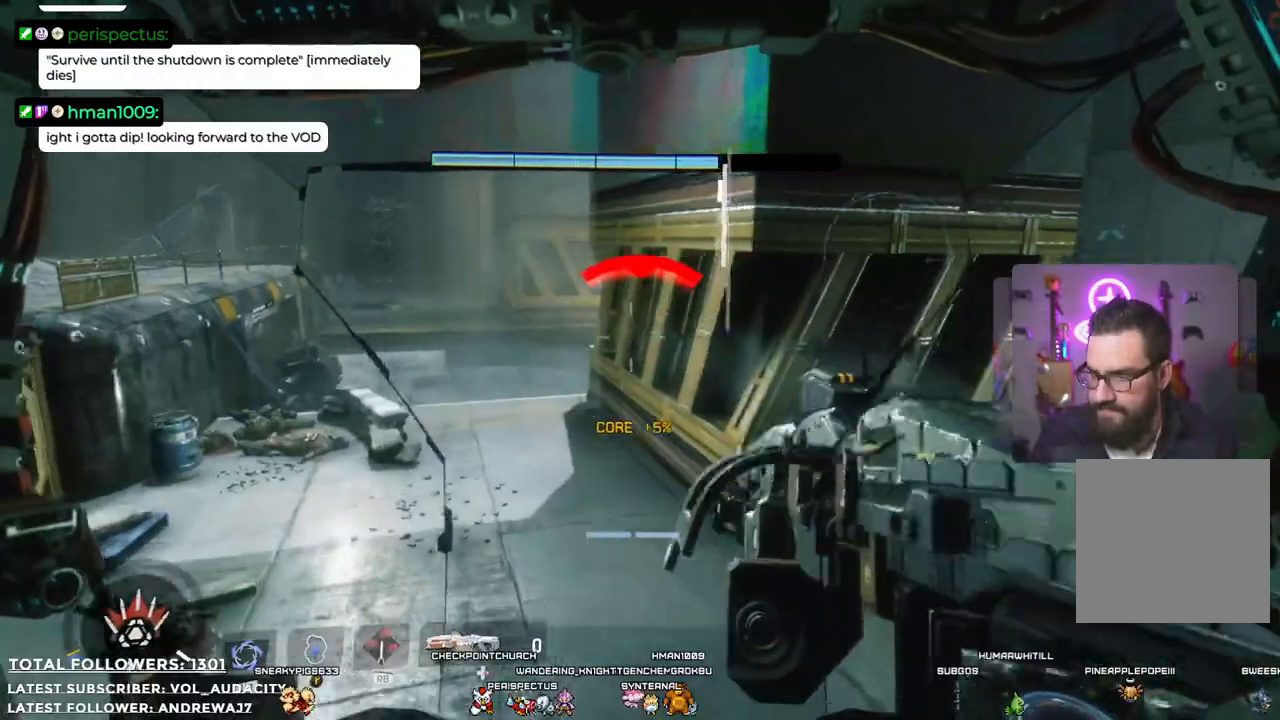
{"buttons": ["R2"], "left_stick": "up-left", "right_stick": "center", "events": [[117, "right_stick", "center"]]}
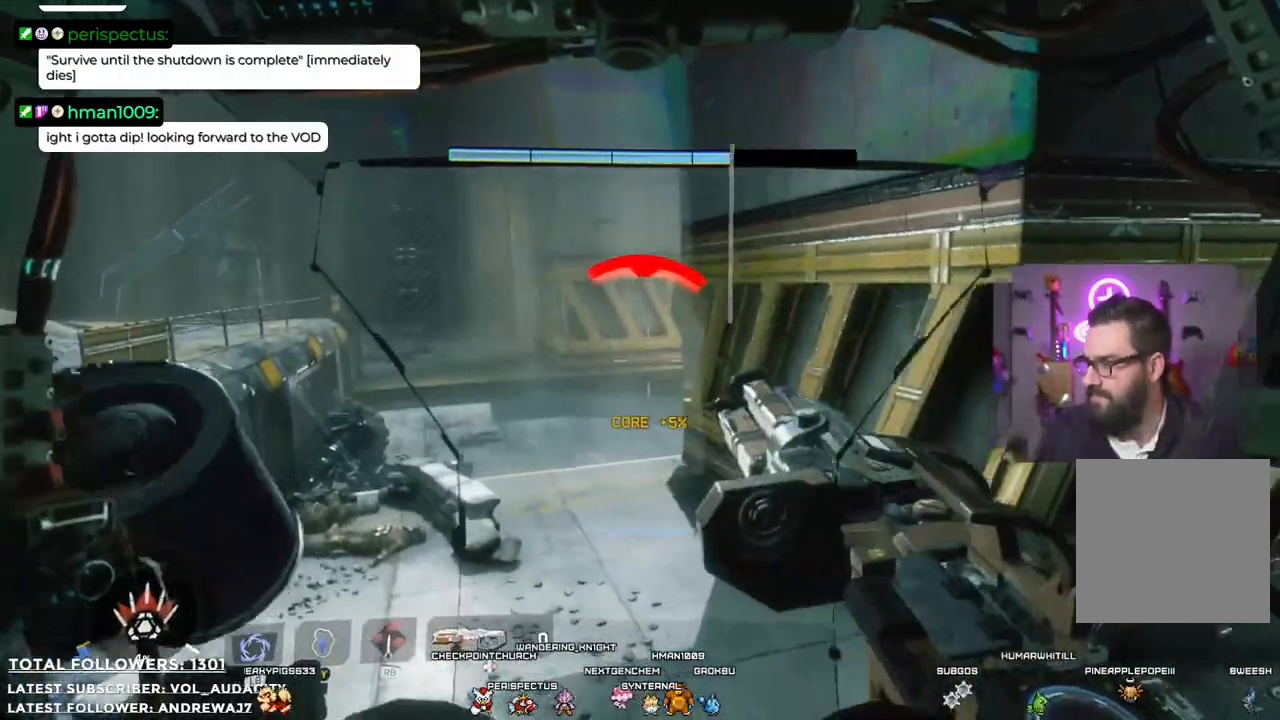
{"buttons": [], "left_stick": "up-left", "right_stick": "center"}
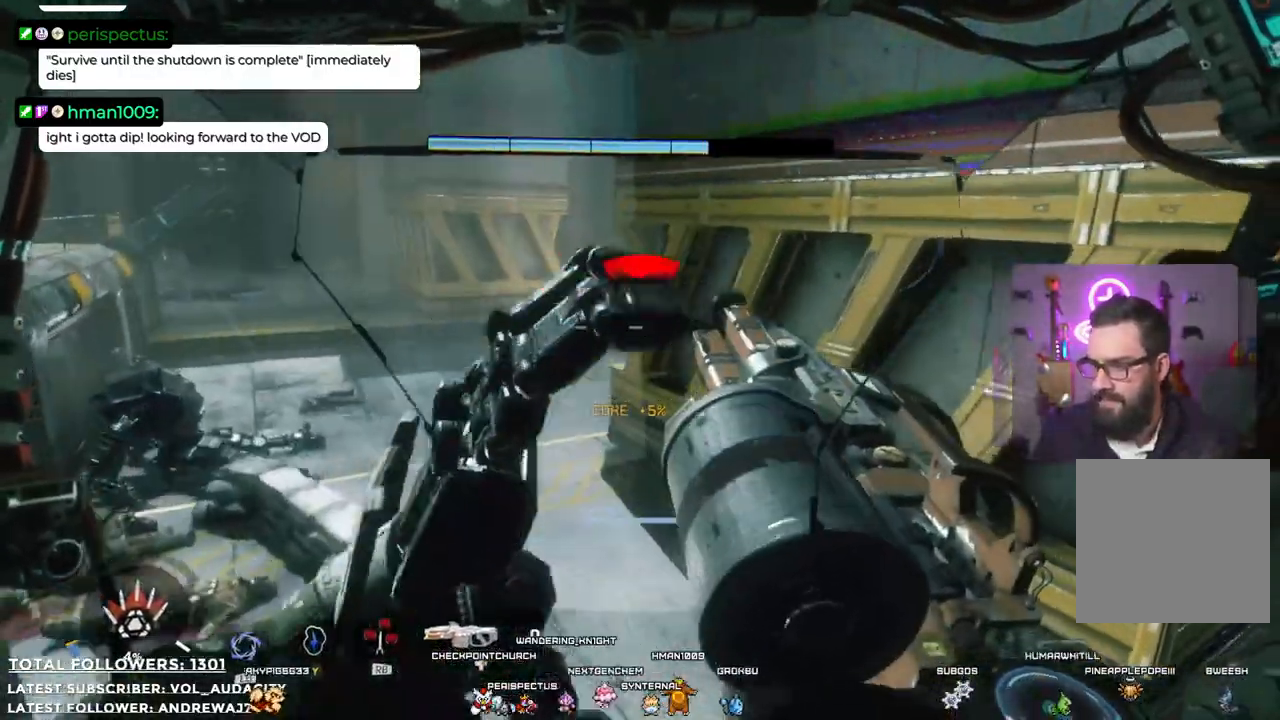
{"buttons": [], "left_stick": "up-left", "right_stick": "right", "events": [[334, "right_stick", "right"]]}
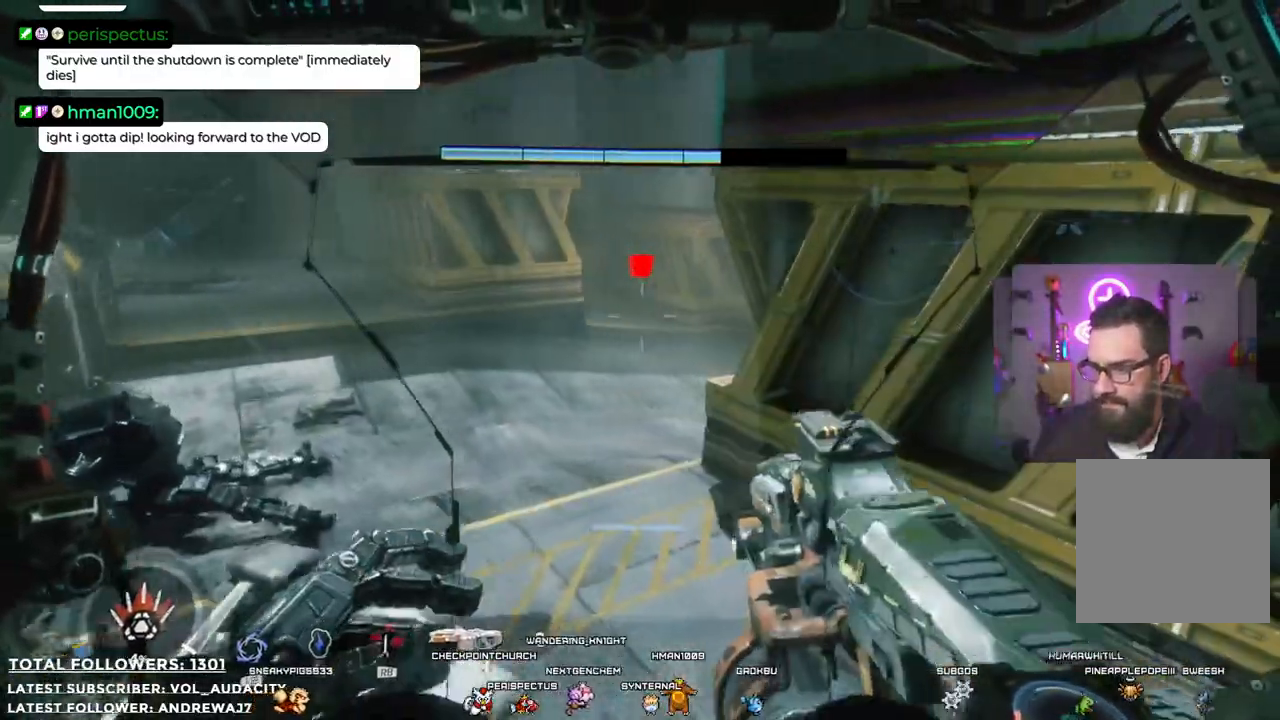
{"buttons": [], "left_stick": "up-left", "right_stick": "center", "events": [[434, "right_stick", "center"]]}
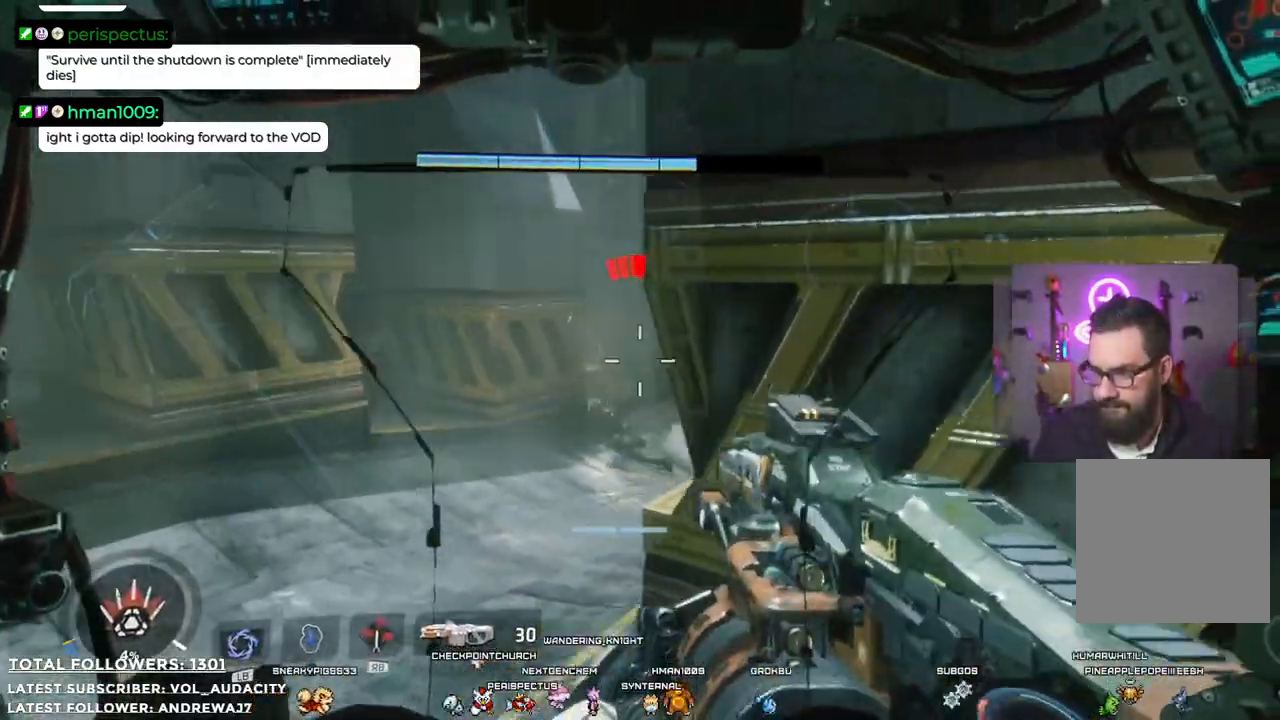
{"buttons": ["R1"], "left_stick": "up-left", "right_stick": "right"}
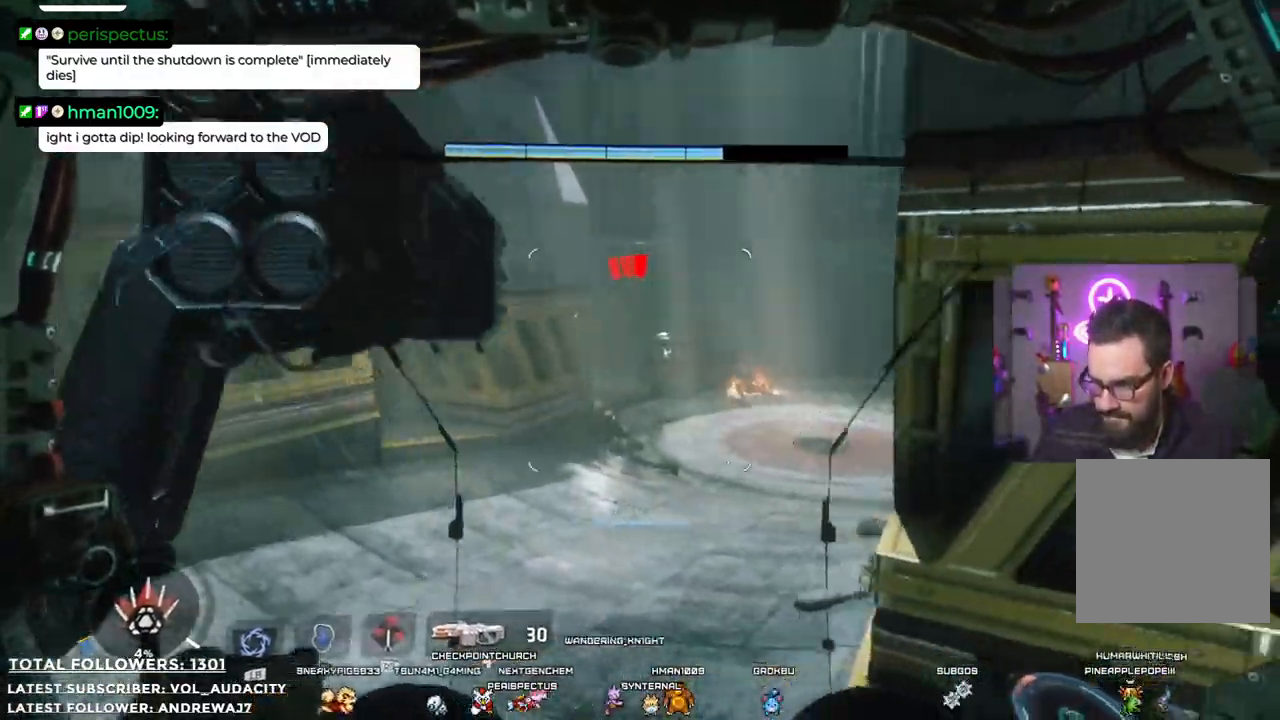
{"buttons": ["R1"], "left_stick": "up-left", "right_stick": "right"}
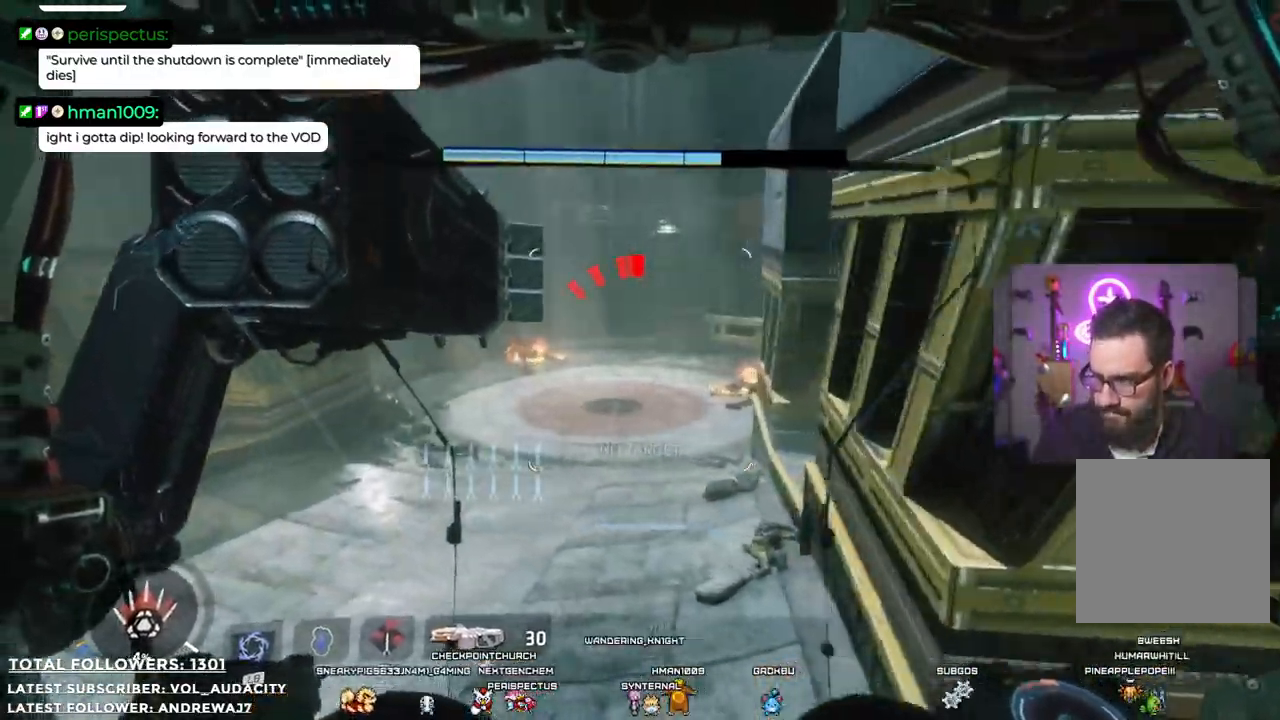
{"buttons": [], "left_stick": "left", "right_stick": "center", "events": [[284, "right_stick", "center"], [301, "left_stick", "left"], [485, "R1", "up"]]}
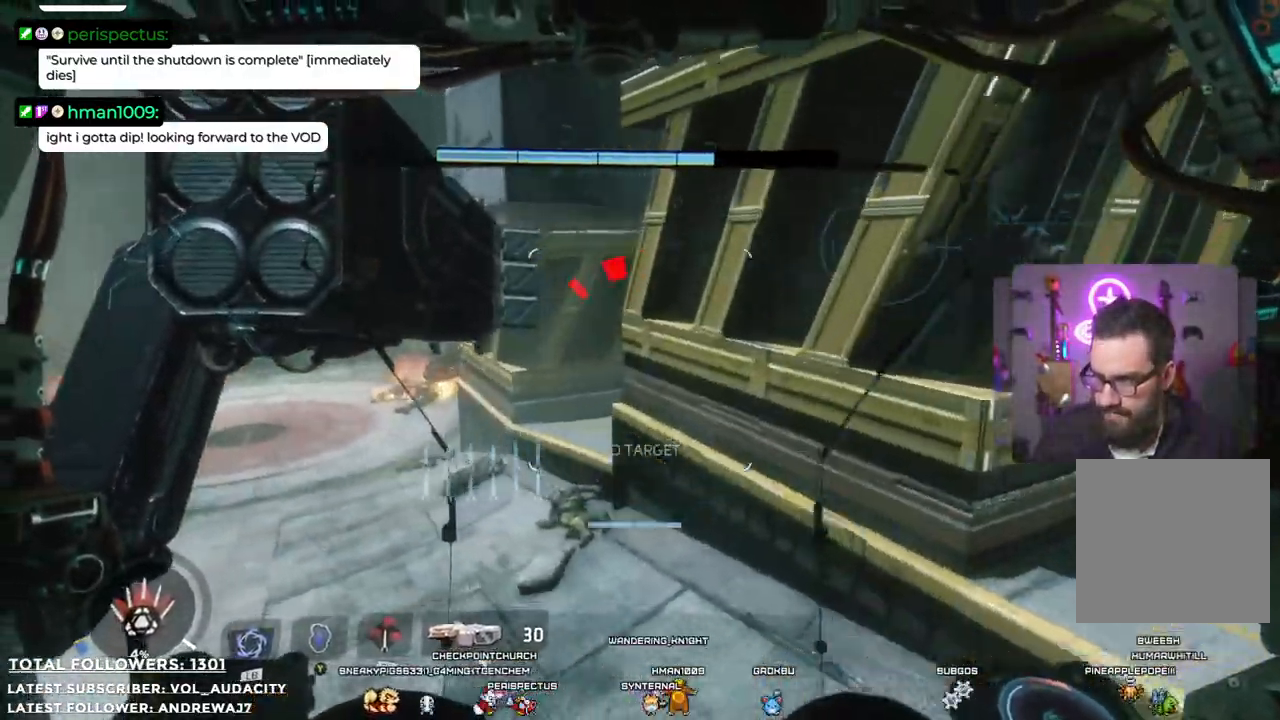
{"buttons": [], "left_stick": "up-left", "right_stick": "center", "events": [[267, "left_stick", "up-left"], [267, "right_stick", "left"], [485, "right_stick", "center"]]}
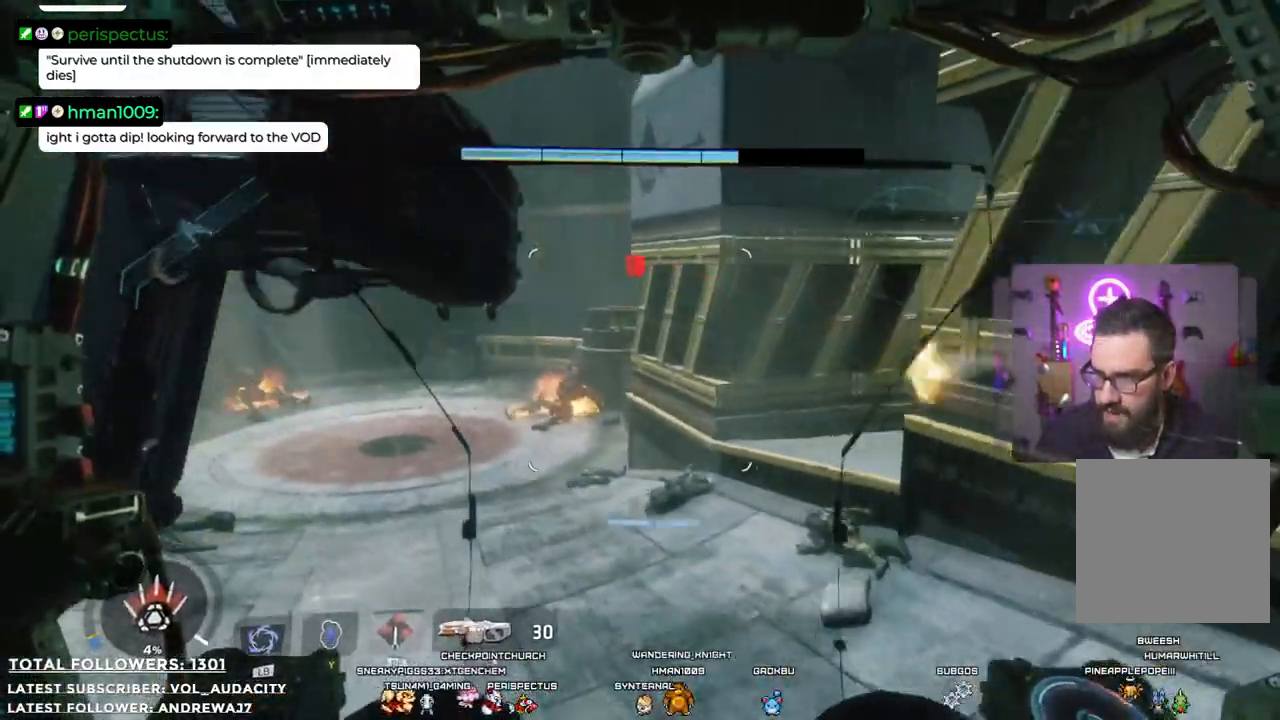
{"buttons": [], "left_stick": "up-left", "right_stick": "center", "events": []}
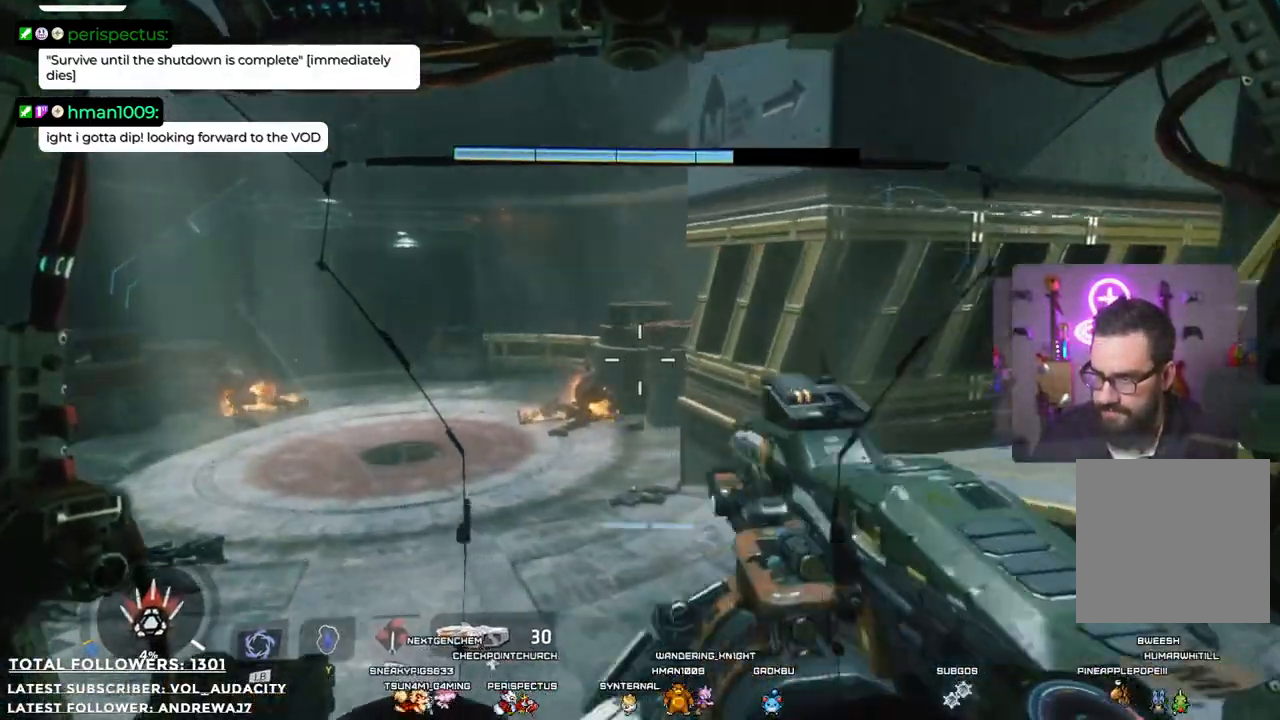
{"buttons": [], "left_stick": "up-left", "right_stick": "right", "events": [[434, "right_stick", "right"]]}
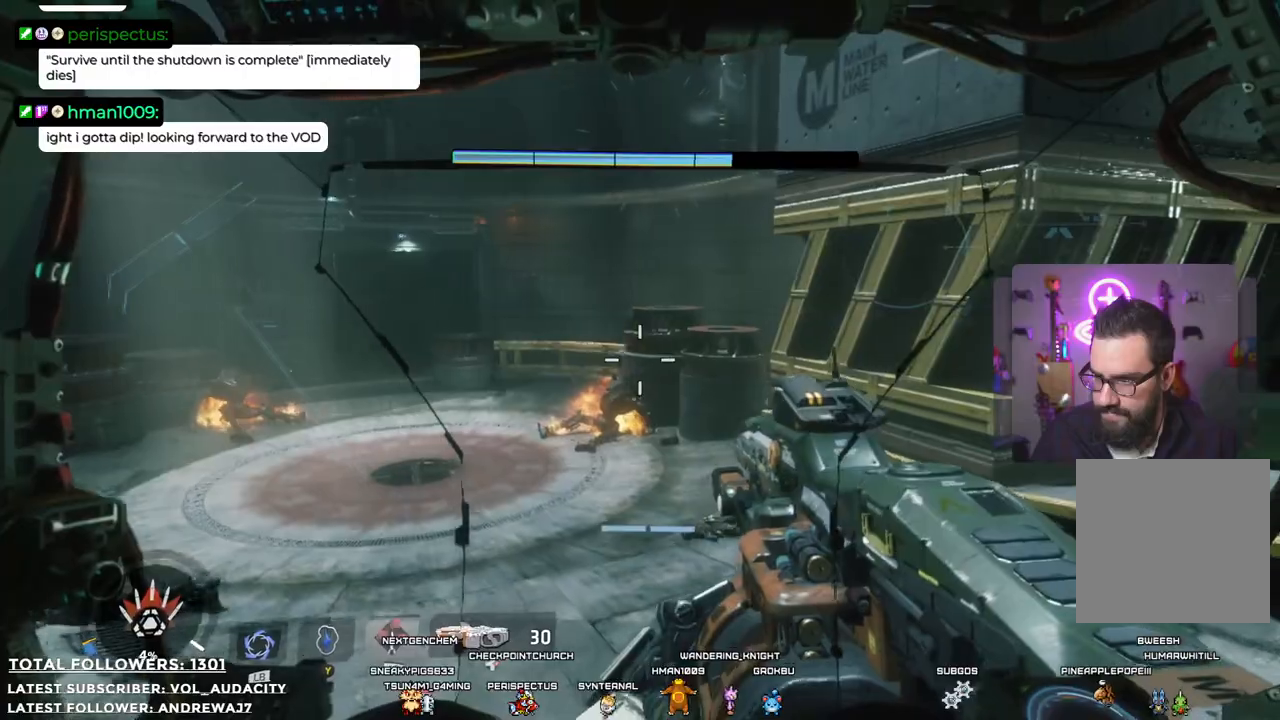
{"buttons": [], "left_stick": "up-left", "right_stick": "center", "events": [[134, "right_stick", "center"], [284, "L3", "down"], [501, "L3", "up"]]}
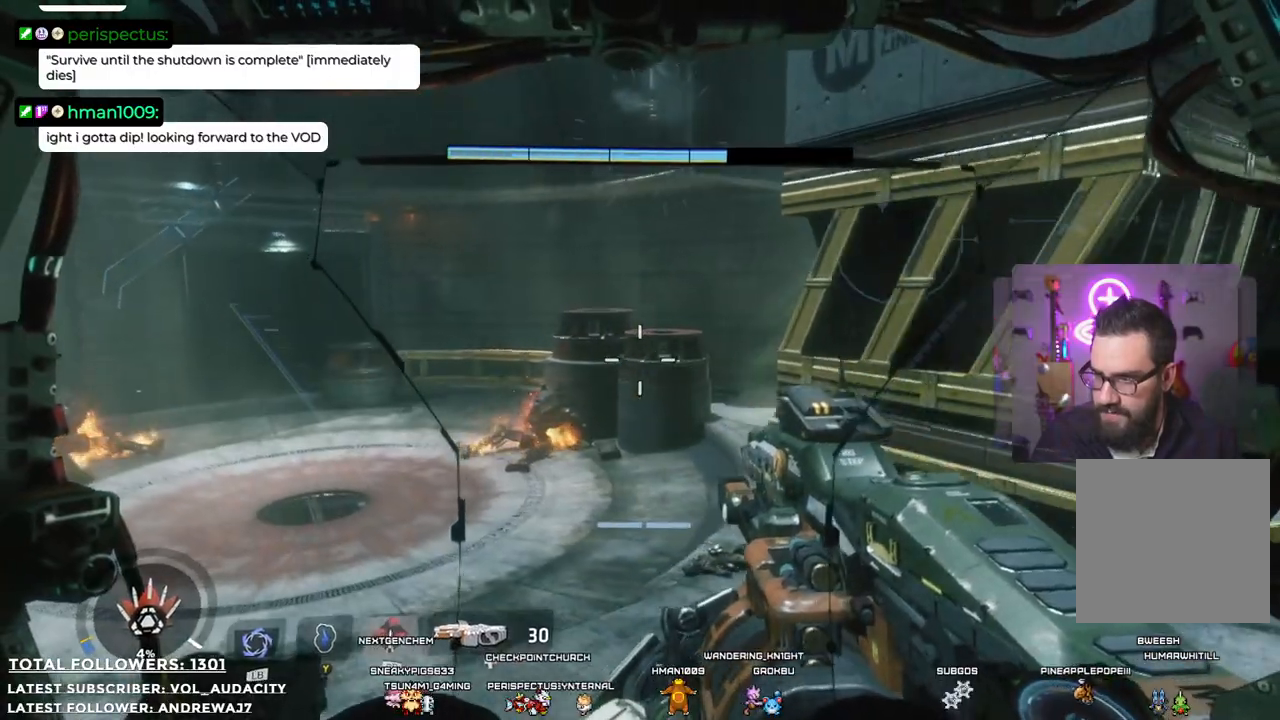
{"buttons": [], "left_stick": "up-left", "right_stick": "right", "events": [[100, "right_stick", "right"]]}
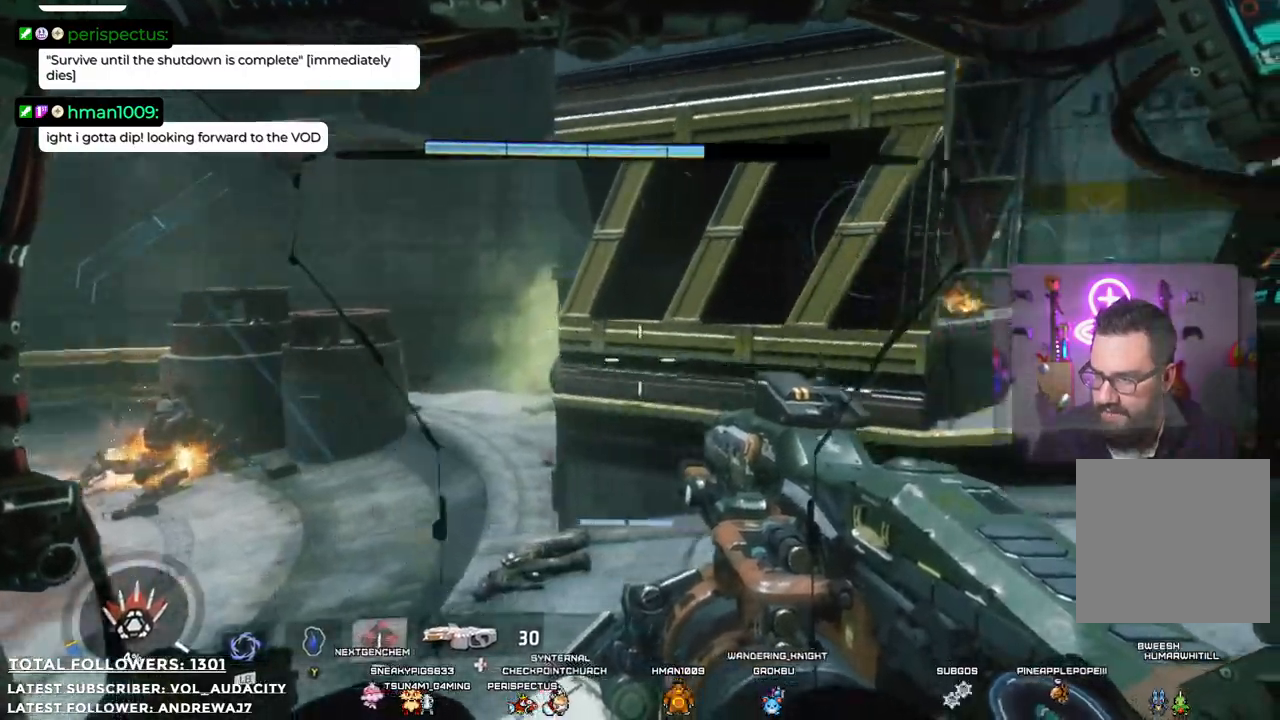
{"buttons": [], "left_stick": "left", "right_stick": "center", "events": [[67, "right_stick", "center"], [150, "left_stick", "left"]]}
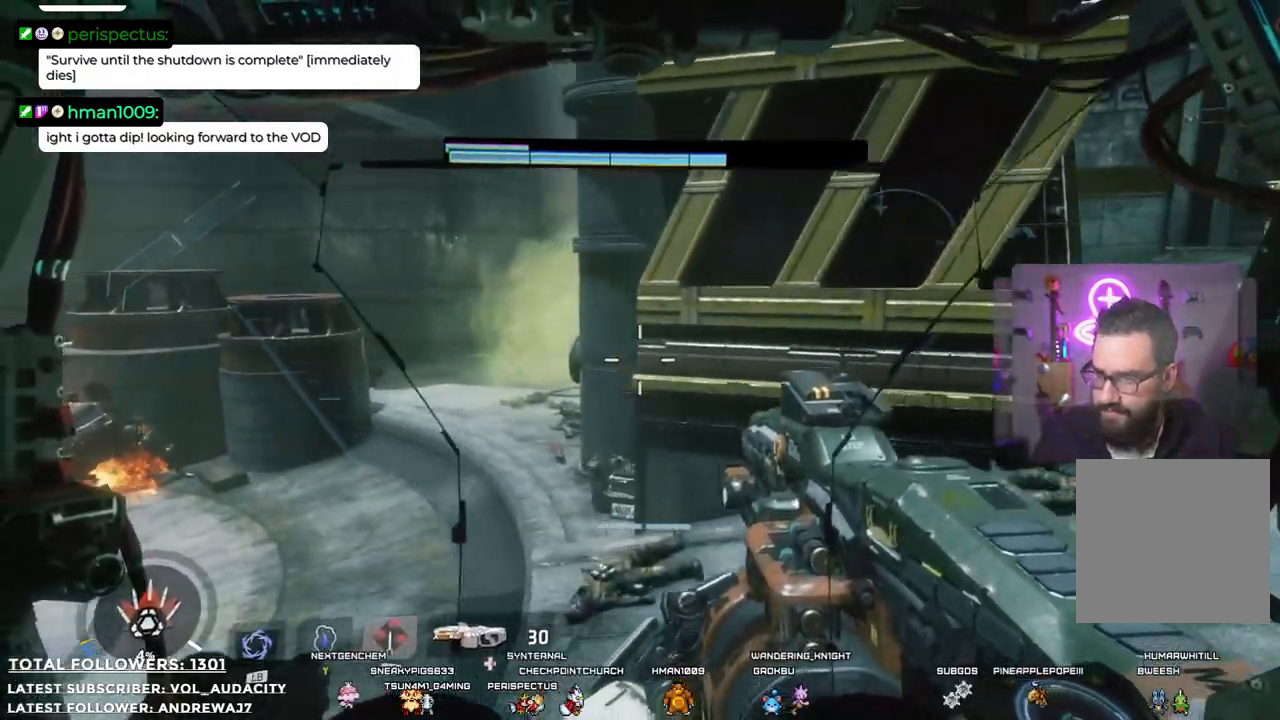
{"buttons": [], "left_stick": "up-left", "right_stick": "center", "events": [[367, "left_stick", "up-left"]]}
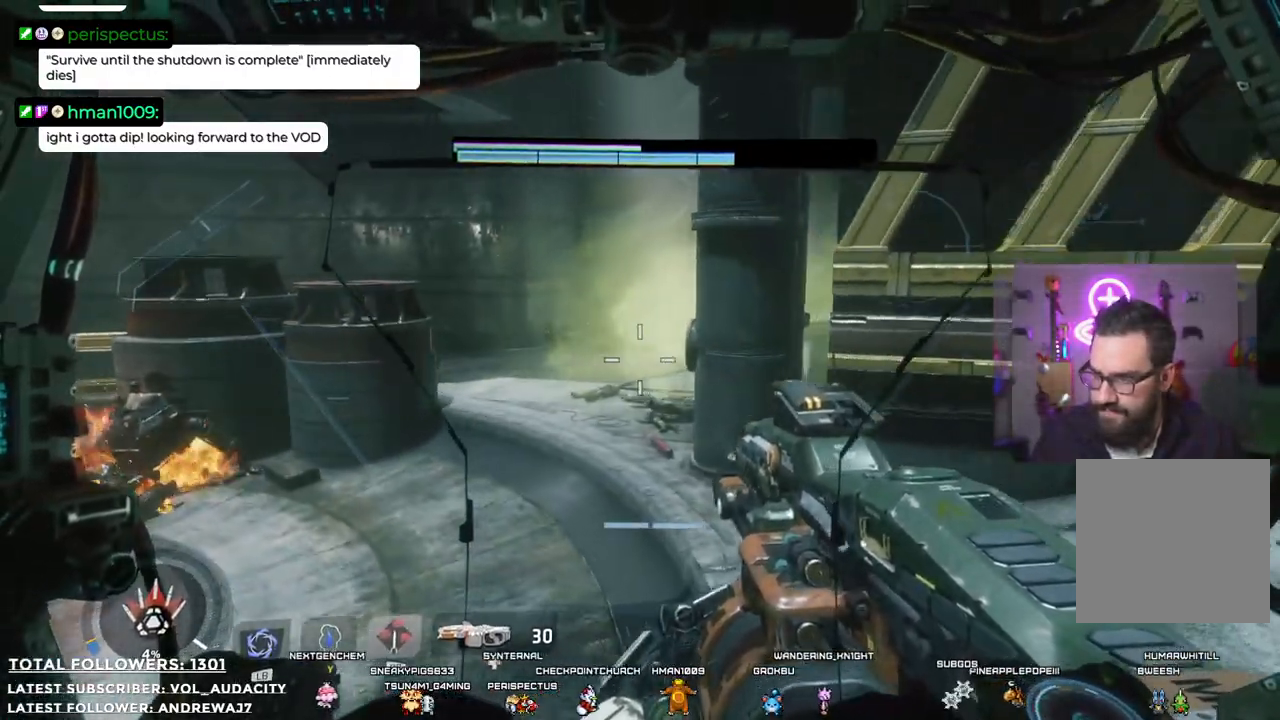
{"buttons": [], "left_stick": "left", "right_stick": "right"}